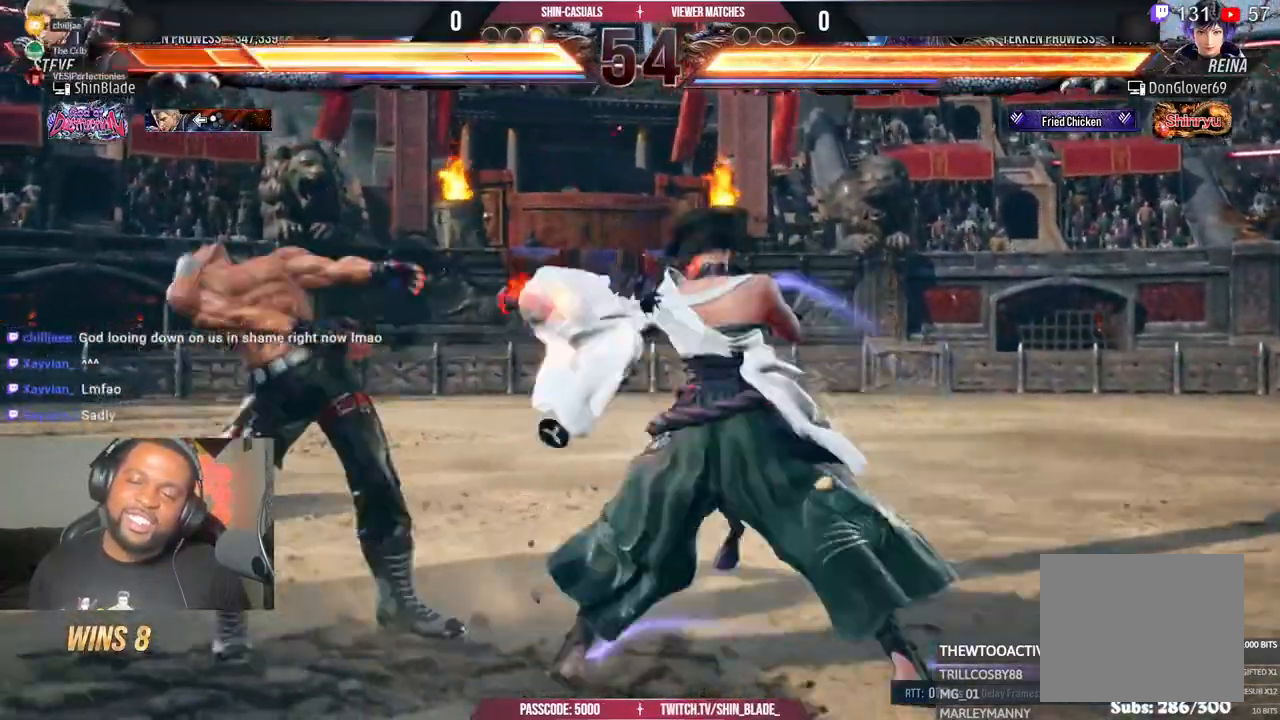
Gameplay with a controller (PlayStation layout); each line is a JSON object with the inputs held at the frame after it (dt_ms = milliseconds from this image to that frame). "events" lists button and stick changes between this image and that frame as [ms after this image, input, new state], when the widget could be followed in between.
{"dt_ms": 500, "buttons": [], "left_stick": "center", "right_stick": "center"}
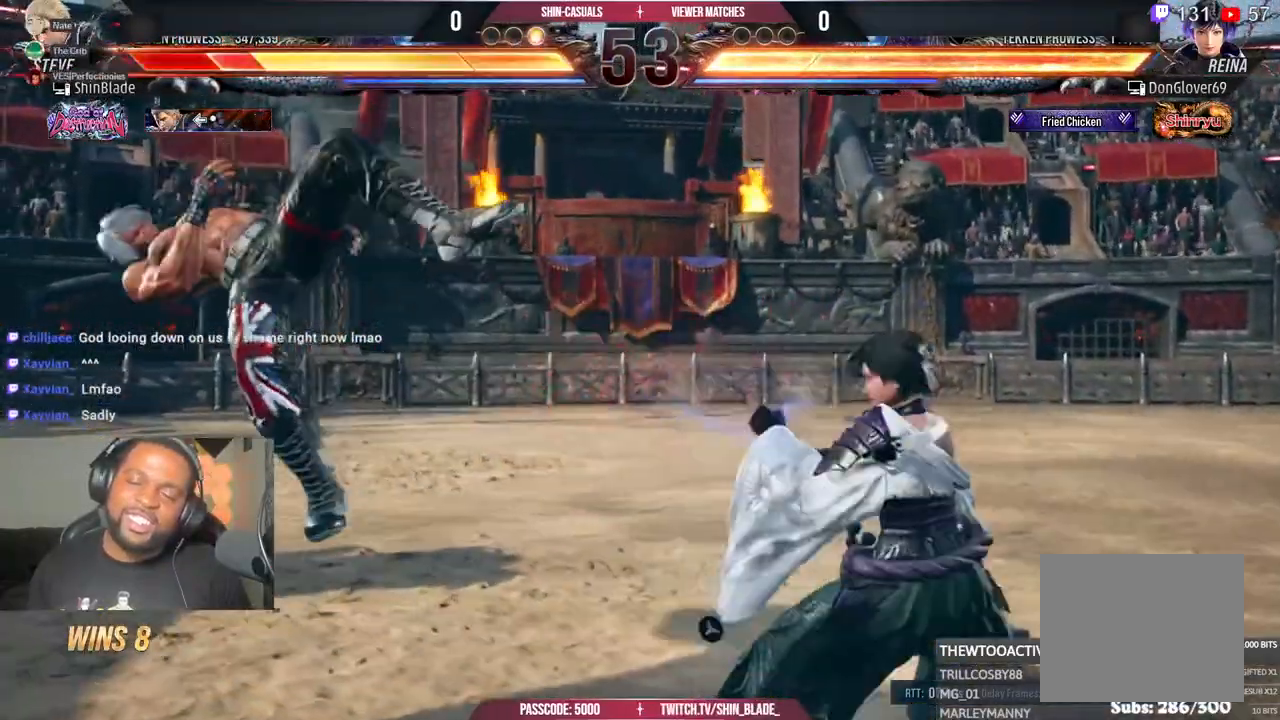
{"dt_ms": 500, "buttons": [], "left_stick": "center", "right_stick": "center"}
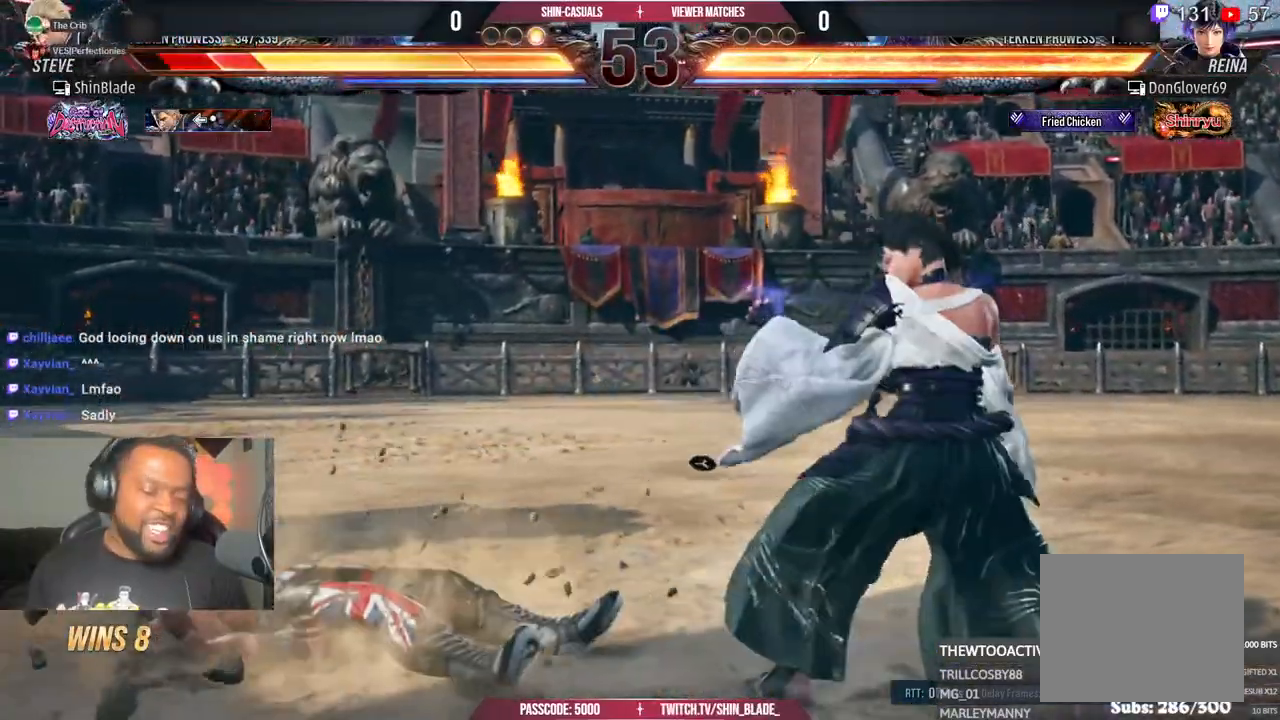
{"dt_ms": 500, "buttons": [], "left_stick": "center", "right_stick": "center", "events": []}
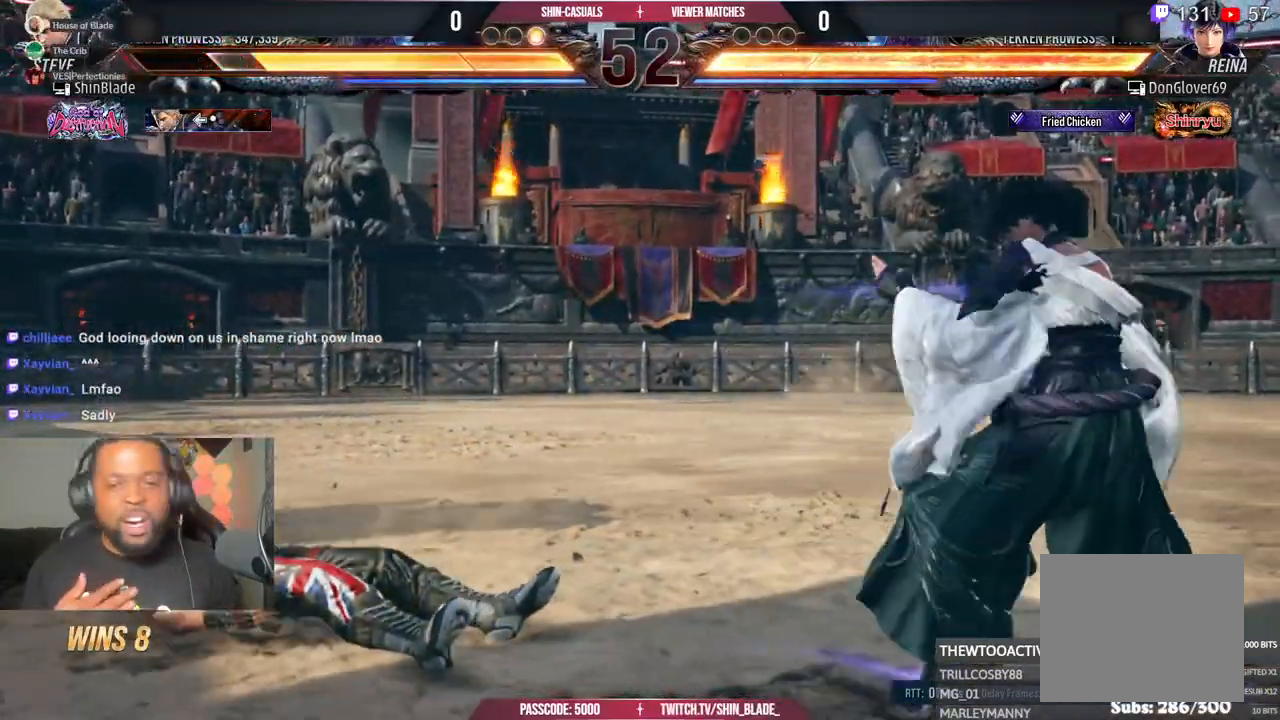
{"dt_ms": 500, "buttons": ["DPAD_LEFT"], "left_stick": "center", "right_stick": "center", "events": [[117, "DPAD_LEFT", "down"]]}
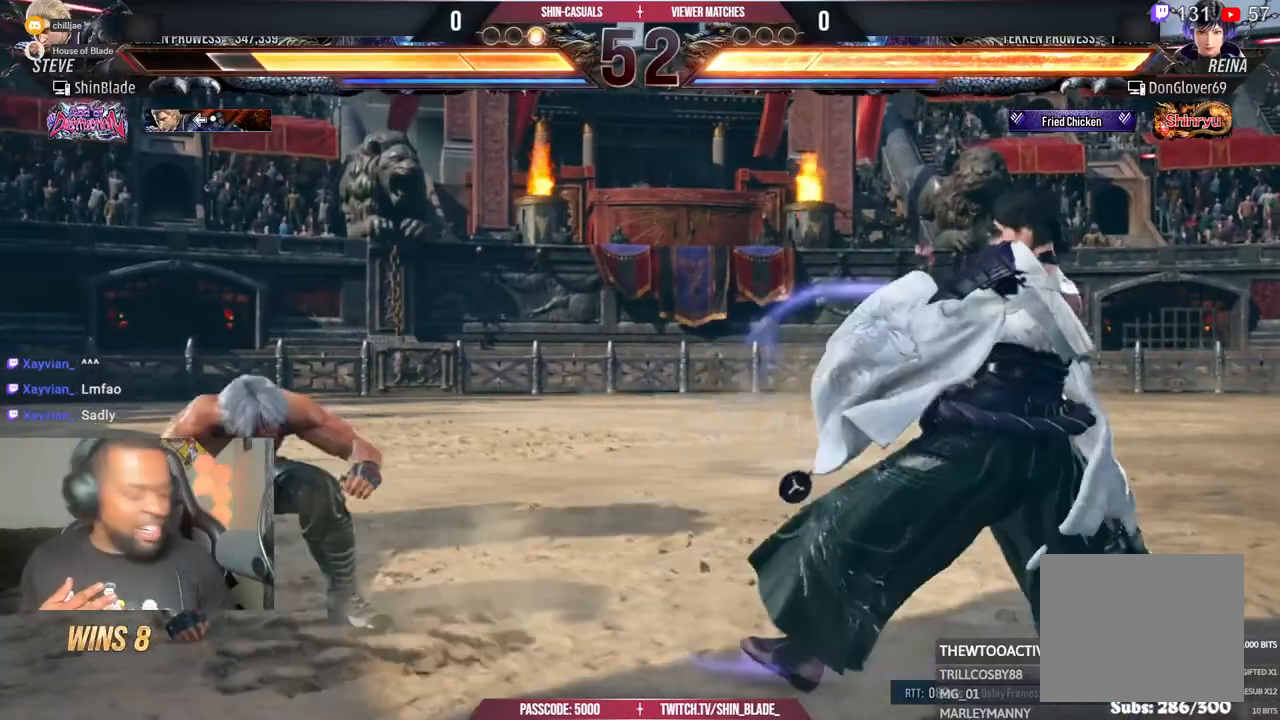
{"dt_ms": 500, "buttons": ["DPAD_LEFT"], "left_stick": "center", "right_stick": "center", "events": []}
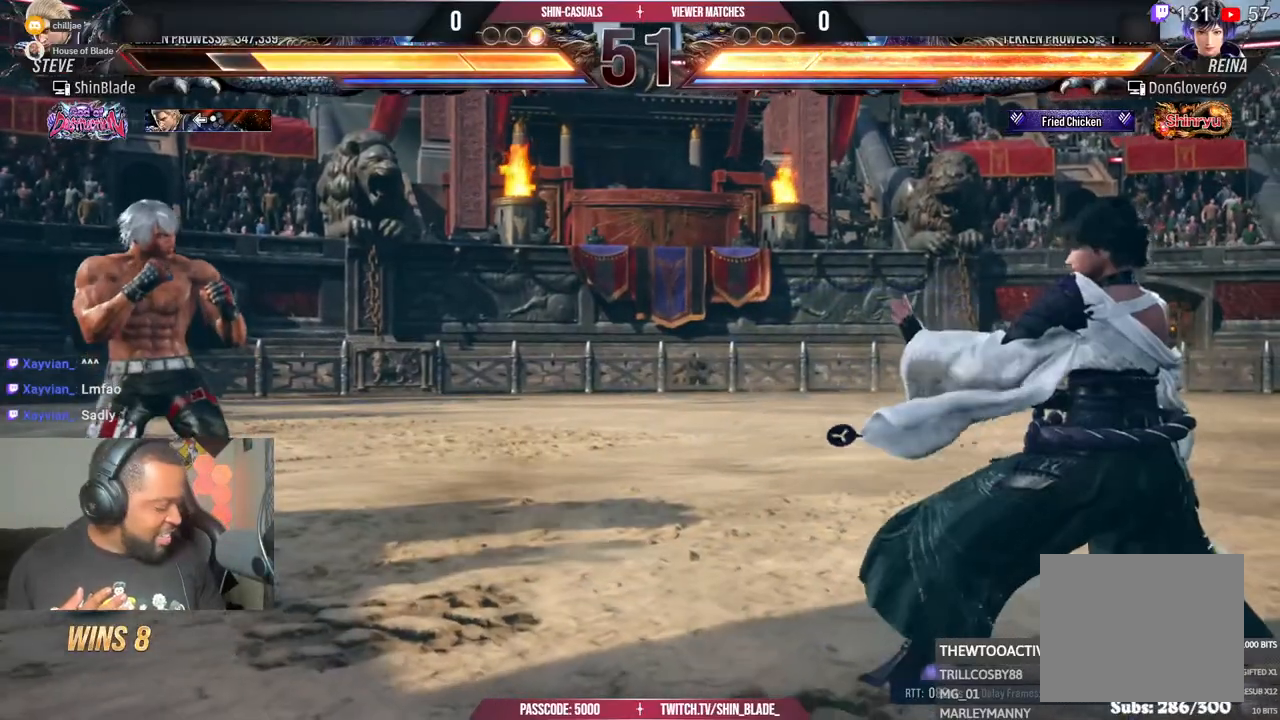
{"dt_ms": 500, "buttons": ["DPAD_LEFT"], "left_stick": "center", "right_stick": "center", "events": []}
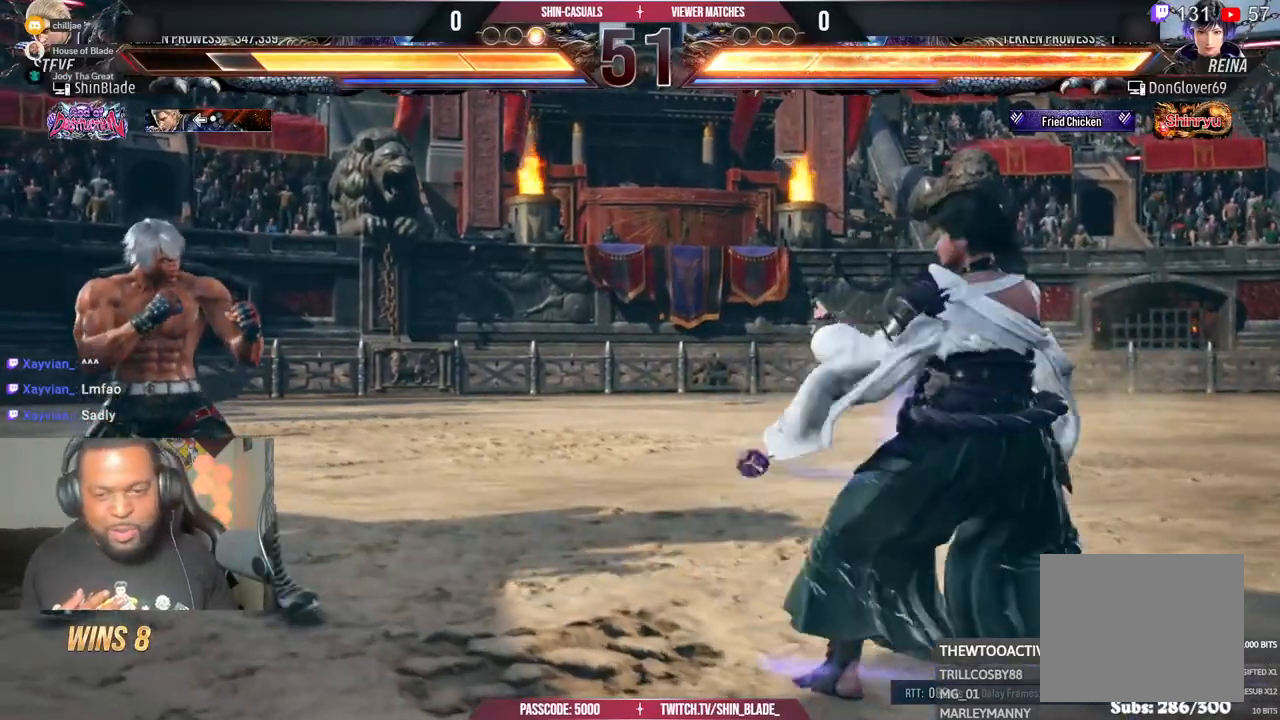
{"dt_ms": 500, "buttons": ["DPAD_LEFT"], "left_stick": "center", "right_stick": "center", "events": []}
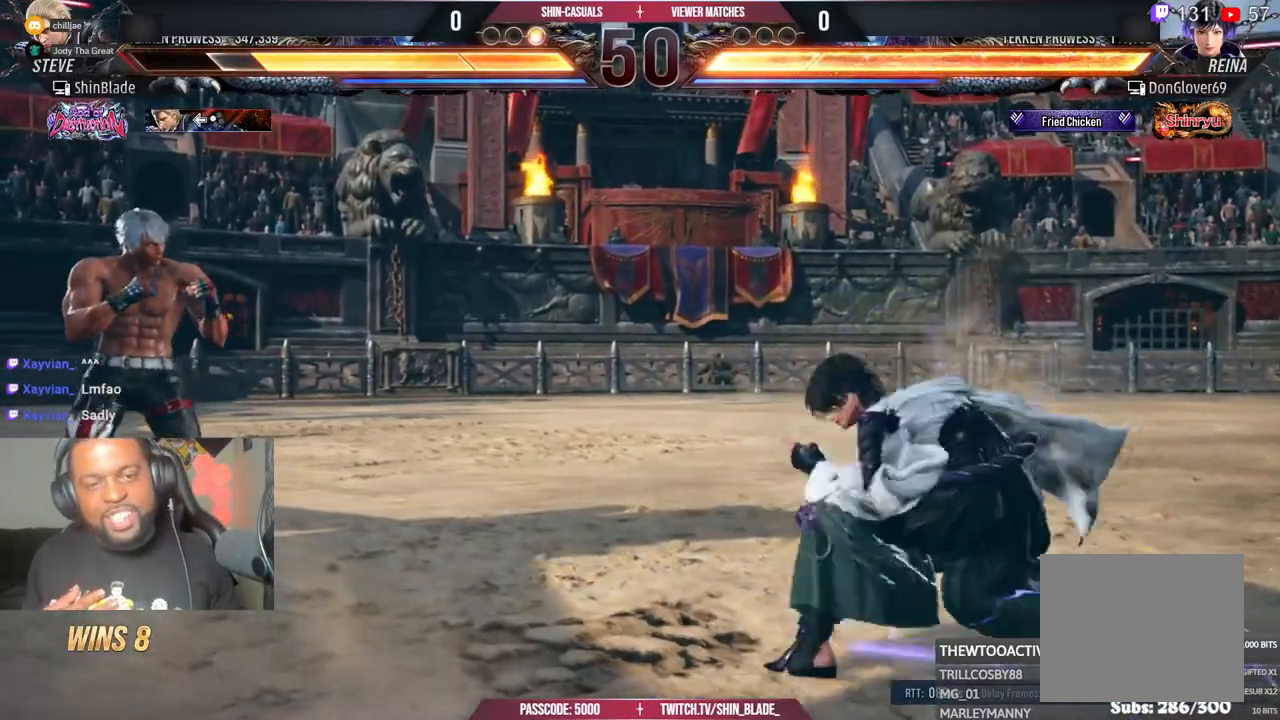
{"dt_ms": 500, "buttons": ["DPAD_LEFT"], "left_stick": "center", "right_stick": "center", "events": []}
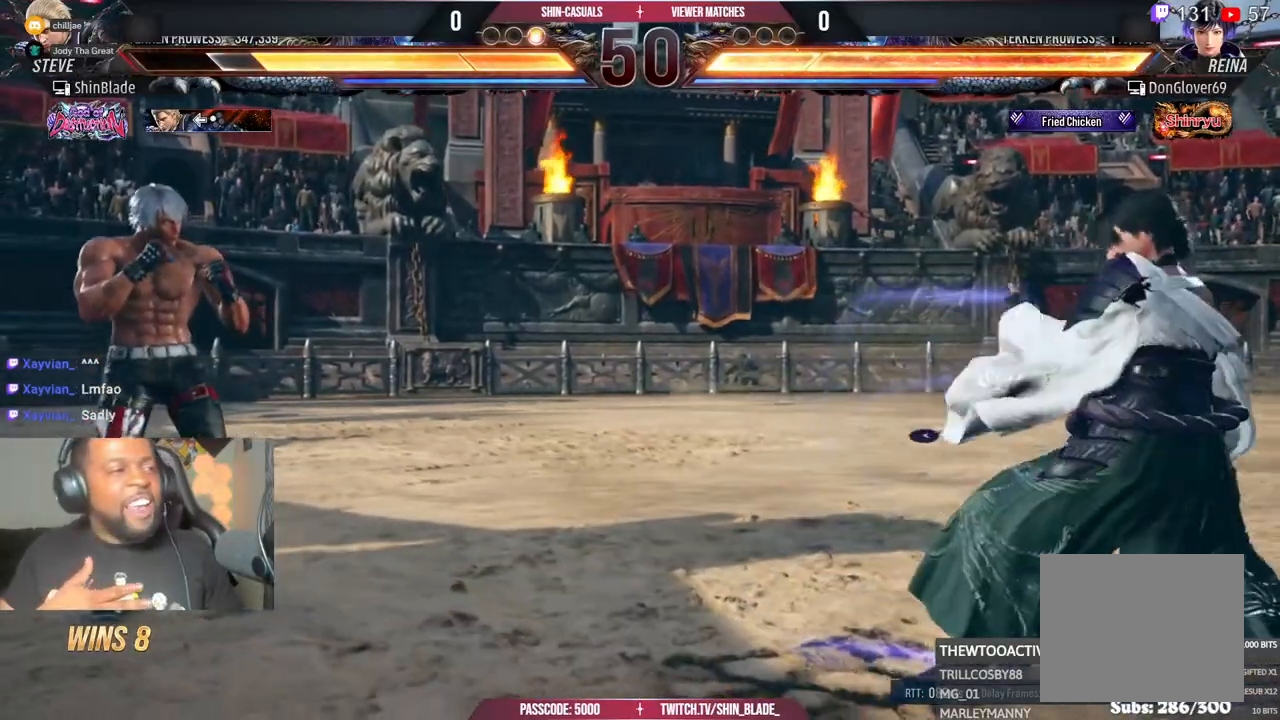
{"dt_ms": 500, "buttons": ["DPAD_LEFT"], "left_stick": "center", "right_stick": "center", "events": []}
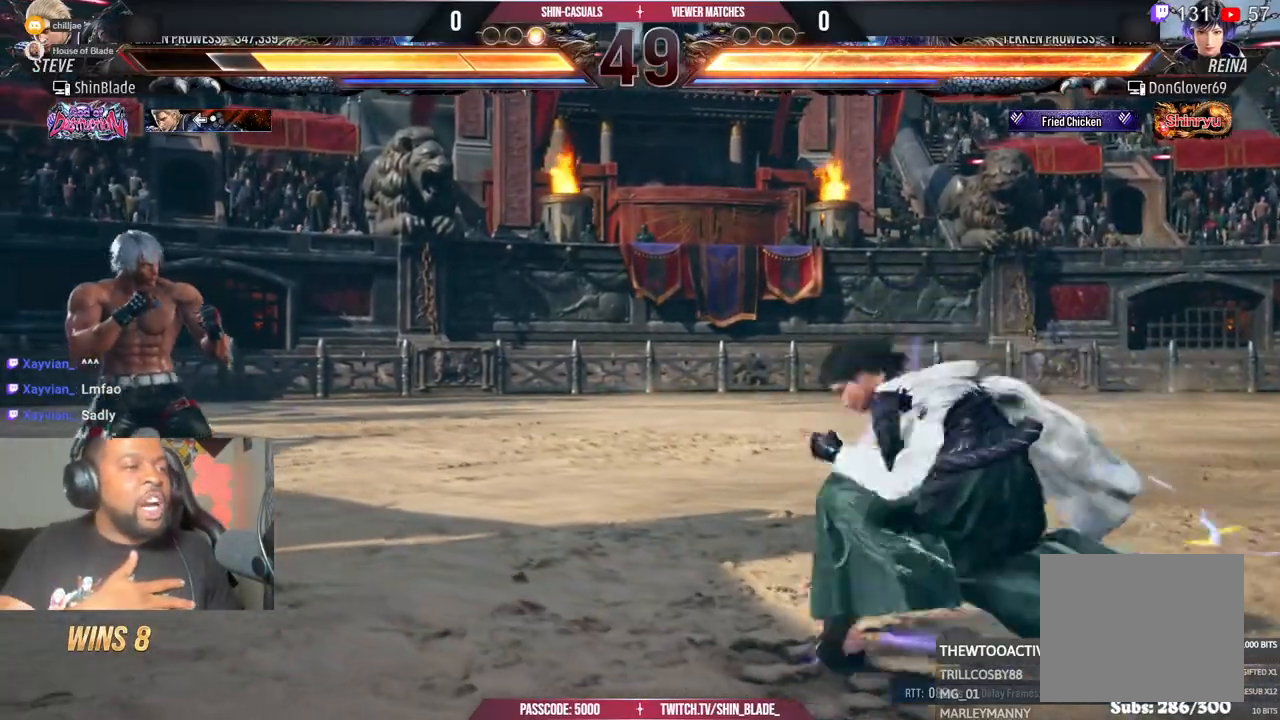
{"dt_ms": 500, "buttons": ["DPAD_LEFT"], "left_stick": "center", "right_stick": "center", "events": []}
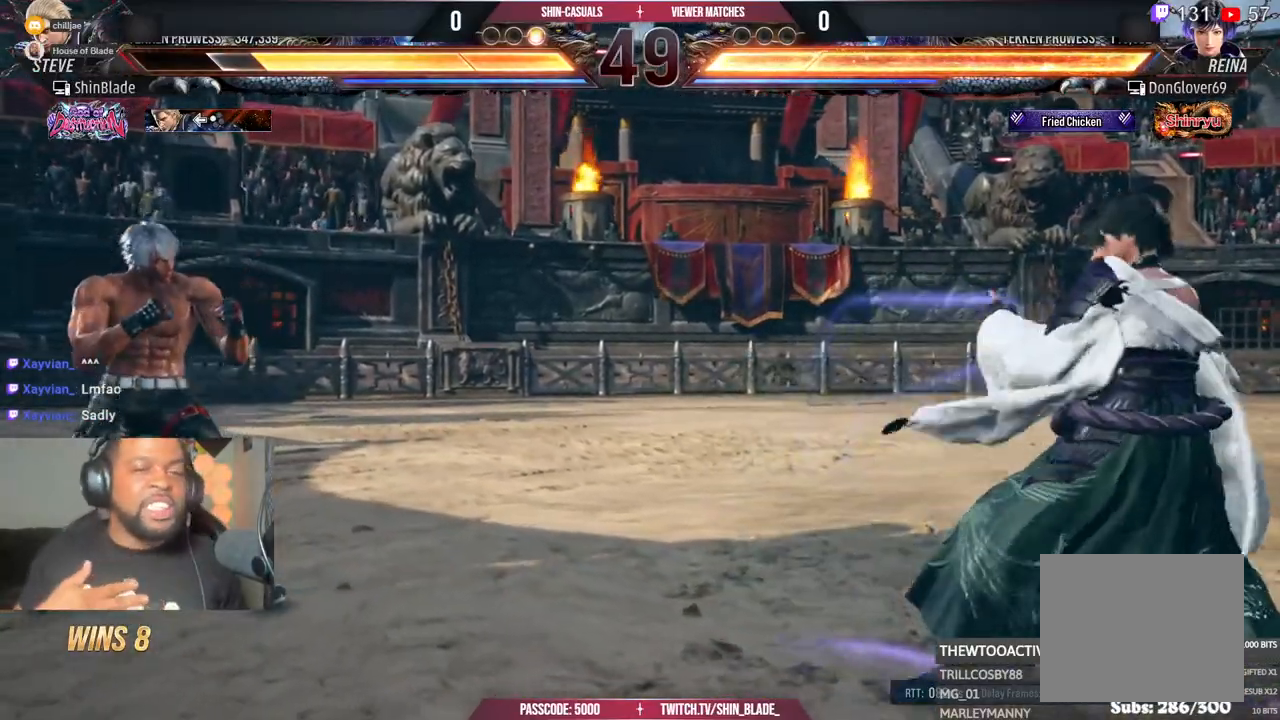
{"dt_ms": 500, "buttons": ["DPAD_LEFT"], "left_stick": "center", "right_stick": "center", "events": []}
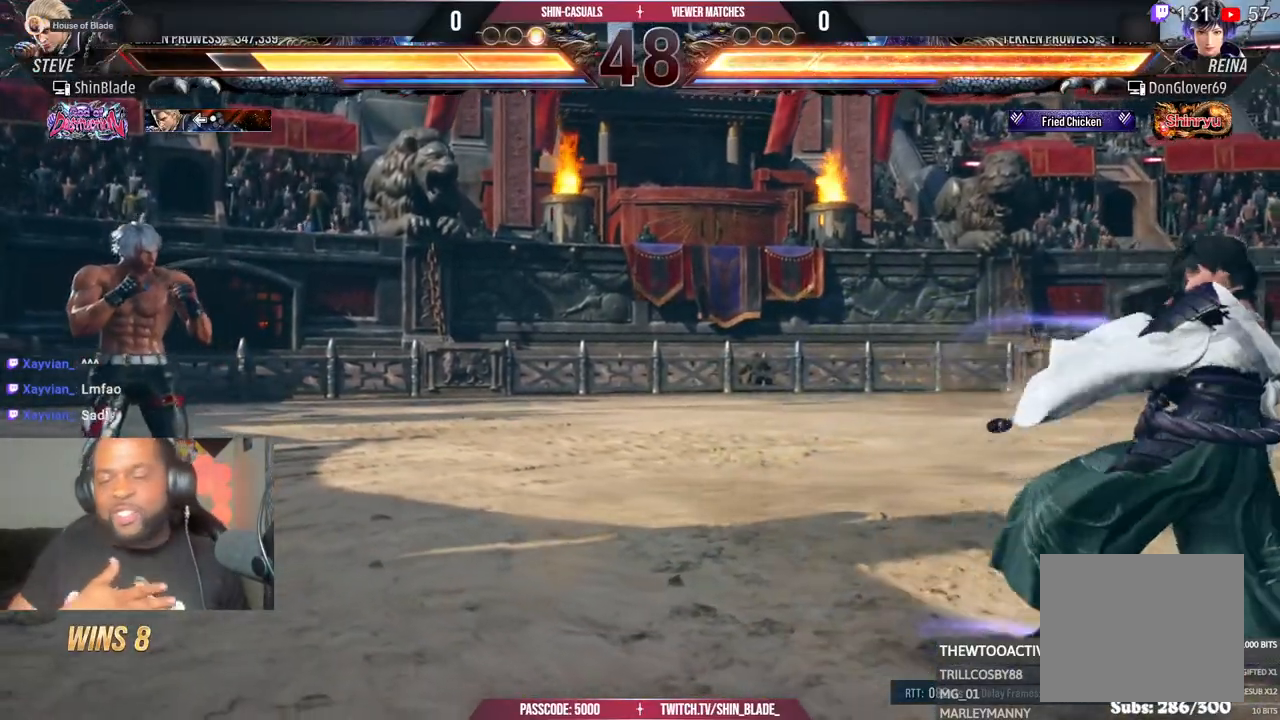
{"dt_ms": 500, "buttons": ["DPAD_LEFT"], "left_stick": "center", "right_stick": "center", "events": []}
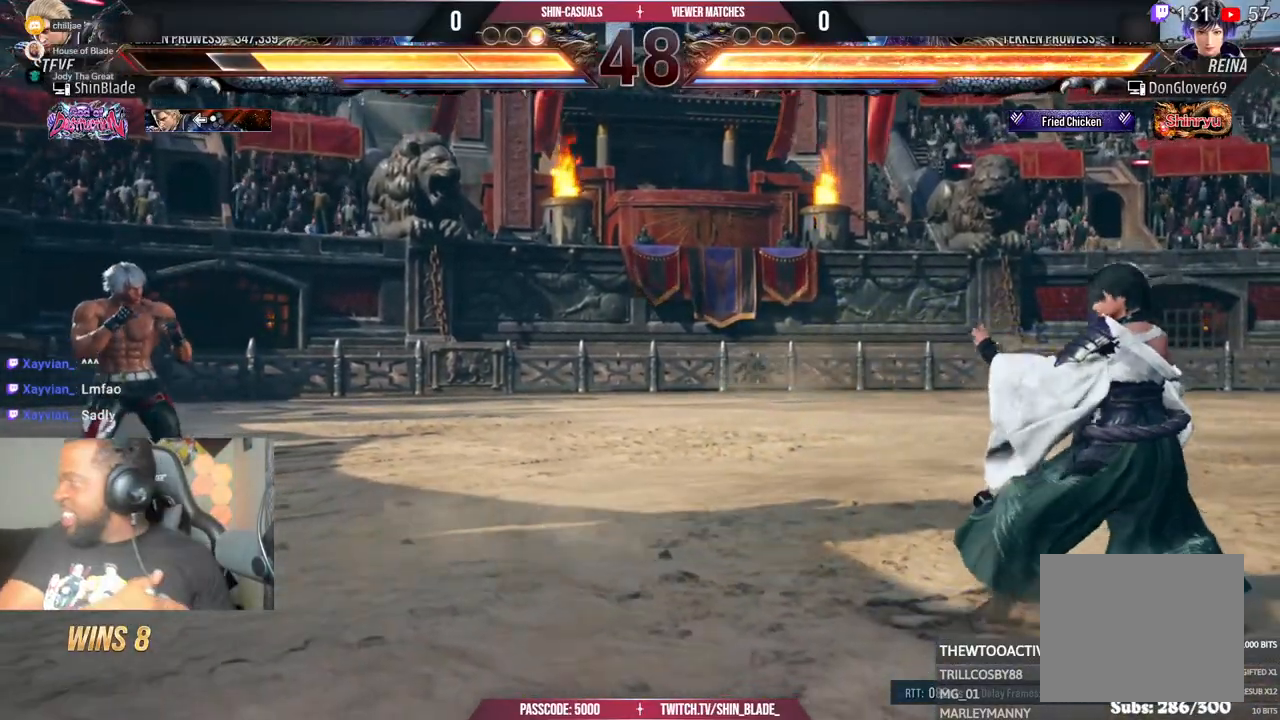
{"dt_ms": 500, "buttons": ["DPAD_LEFT"], "left_stick": "center", "right_stick": "center", "events": []}
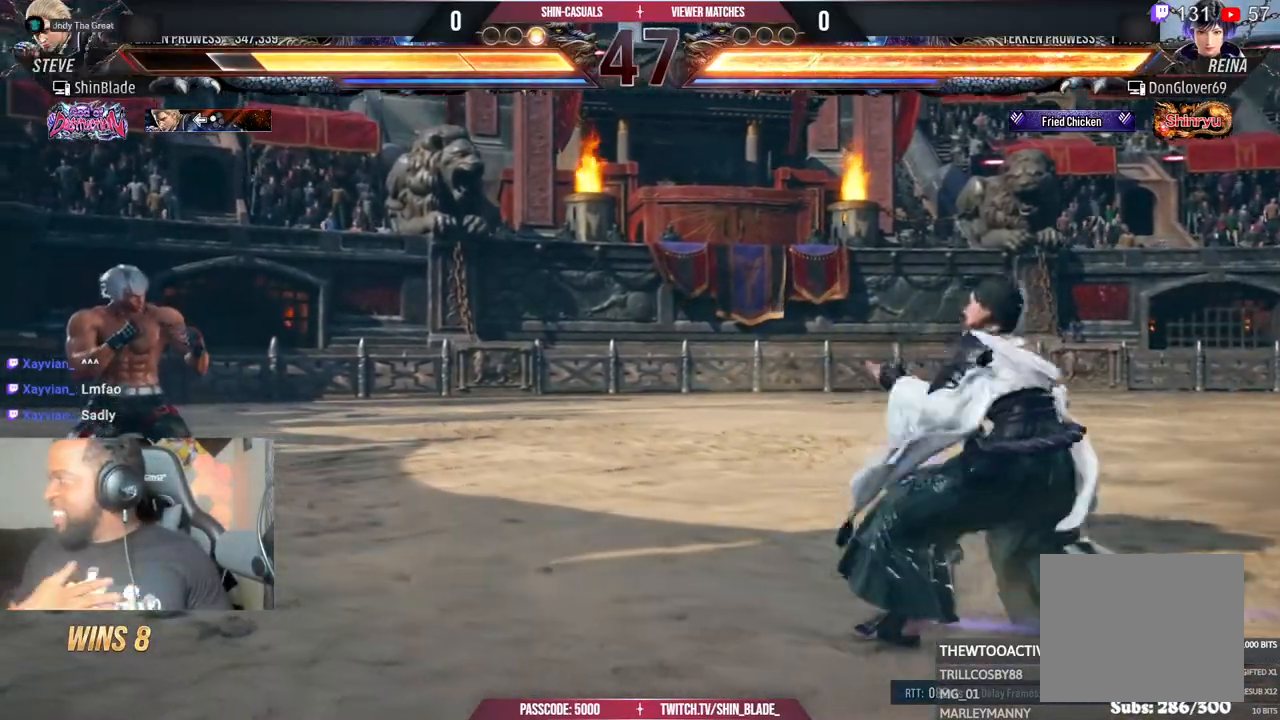
{"dt_ms": 500, "buttons": ["DPAD_LEFT"], "left_stick": "center", "right_stick": "center", "events": []}
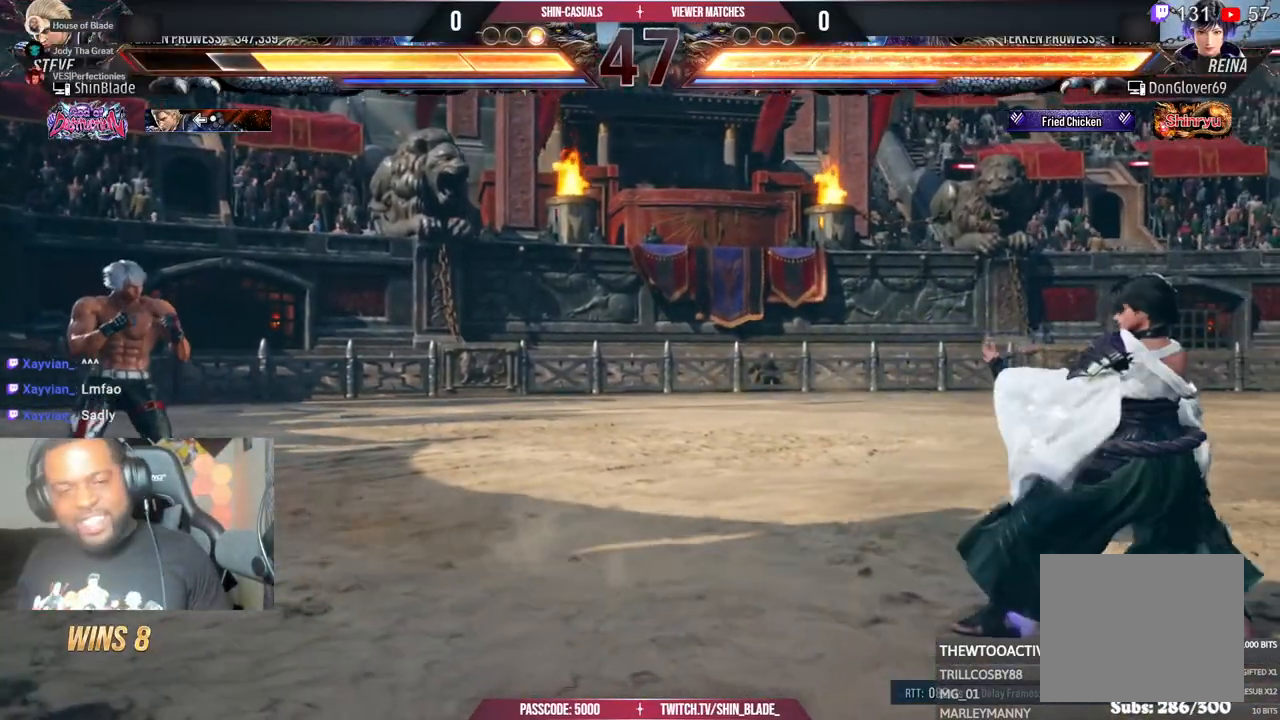
{"dt_ms": 500, "buttons": [], "left_stick": "center", "right_stick": "center", "events": [[183, "DPAD_LEFT", "up"], [300, "DPAD_RIGHT", "down"], [350, "DPAD_RIGHT", "up"], [433, "DPAD_RIGHT", "down"], [483, "DPAD_RIGHT", "up"]]}
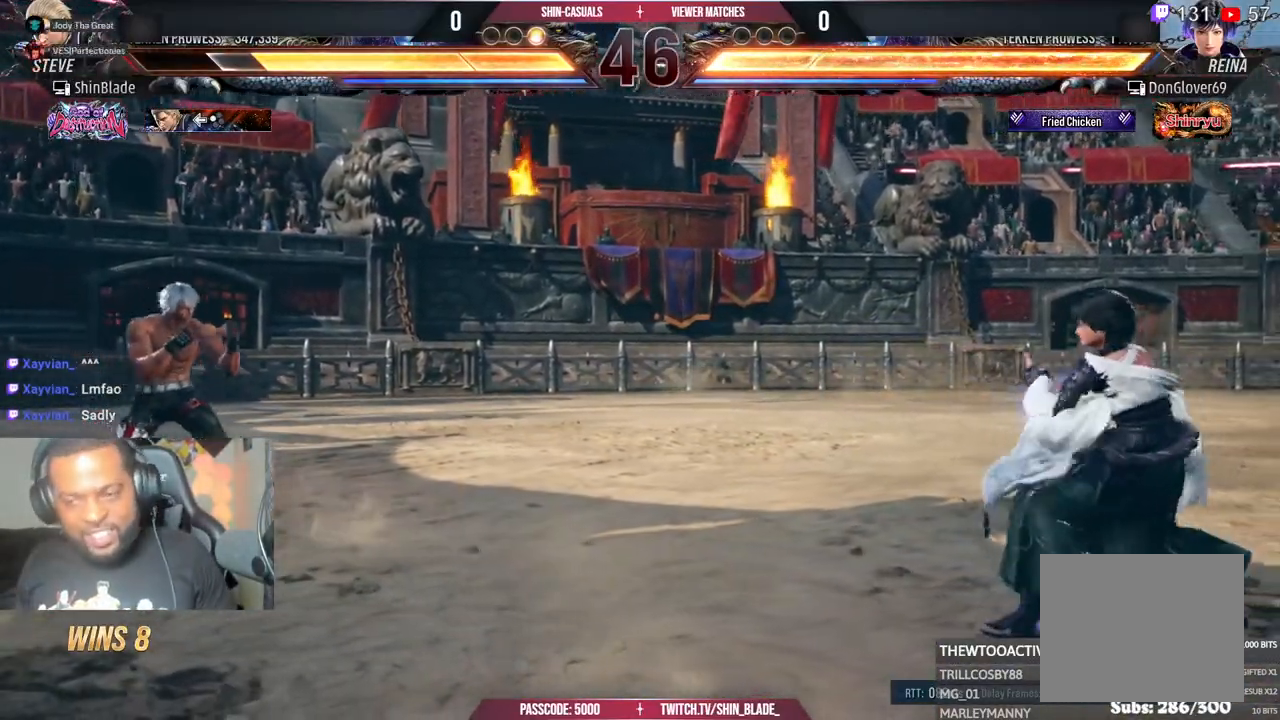
{"dt_ms": 500, "buttons": ["DPAD_RIGHT"], "left_stick": "center", "right_stick": "center", "events": [[50, "DPAD_RIGHT", "down"]]}
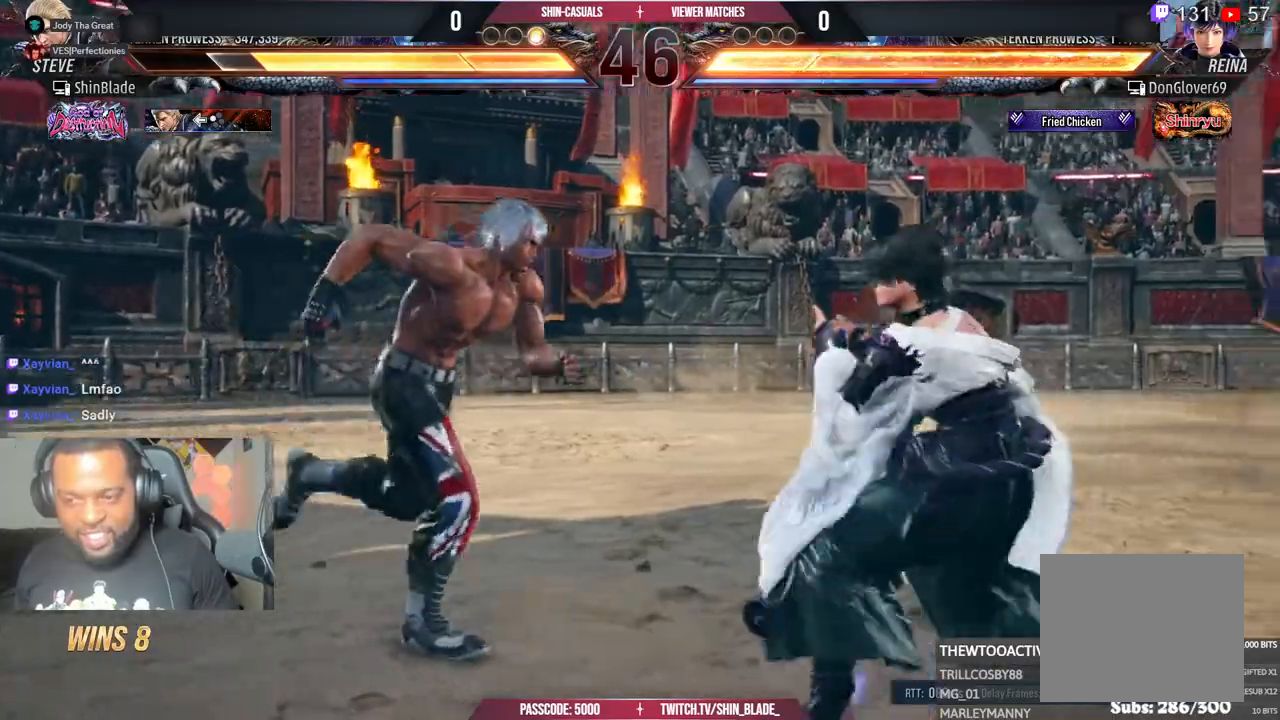
{"dt_ms": 500, "buttons": [], "left_stick": "center", "right_stick": "center"}
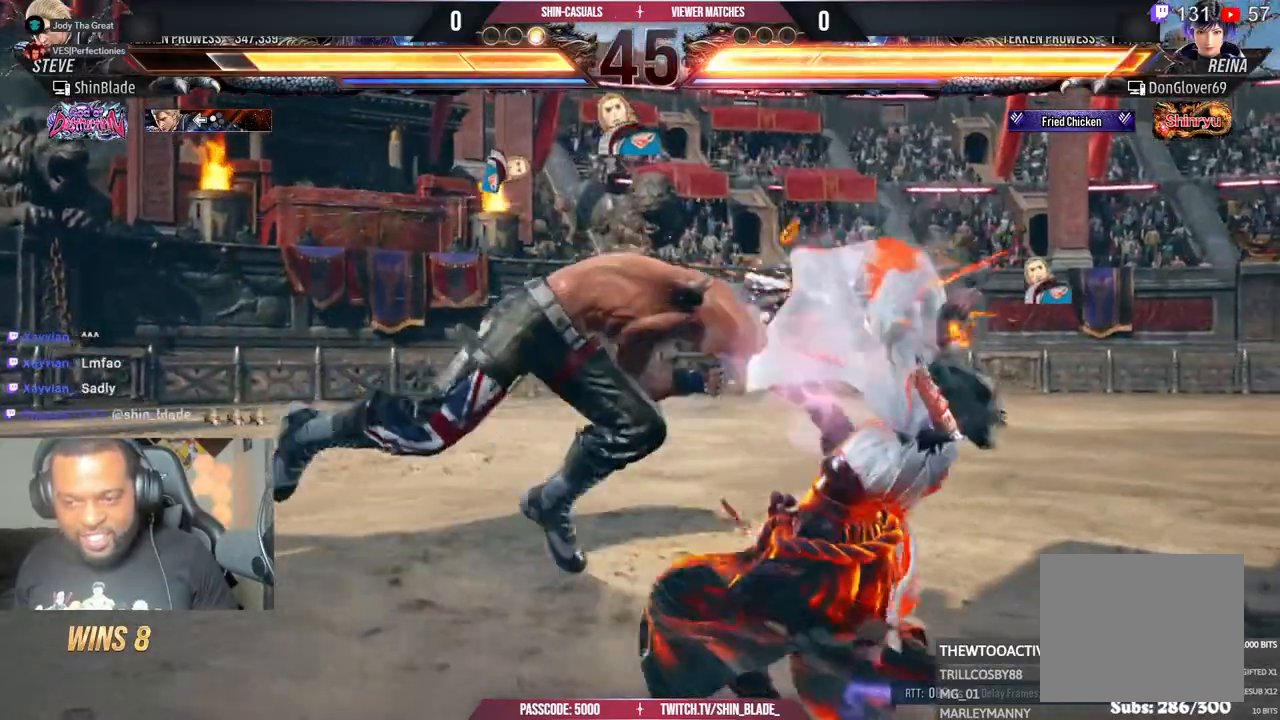
{"dt_ms": 500, "buttons": ["DPAD_LEFT"], "left_stick": "center", "right_stick": "center", "events": [[100, "SQUARE", "down"], [350, "SQUARE", "up"], [417, "DPAD_DOWN", "down"], [467, "DPAD_LEFT", "down"], [500, "DPAD_DOWN", "up"]]}
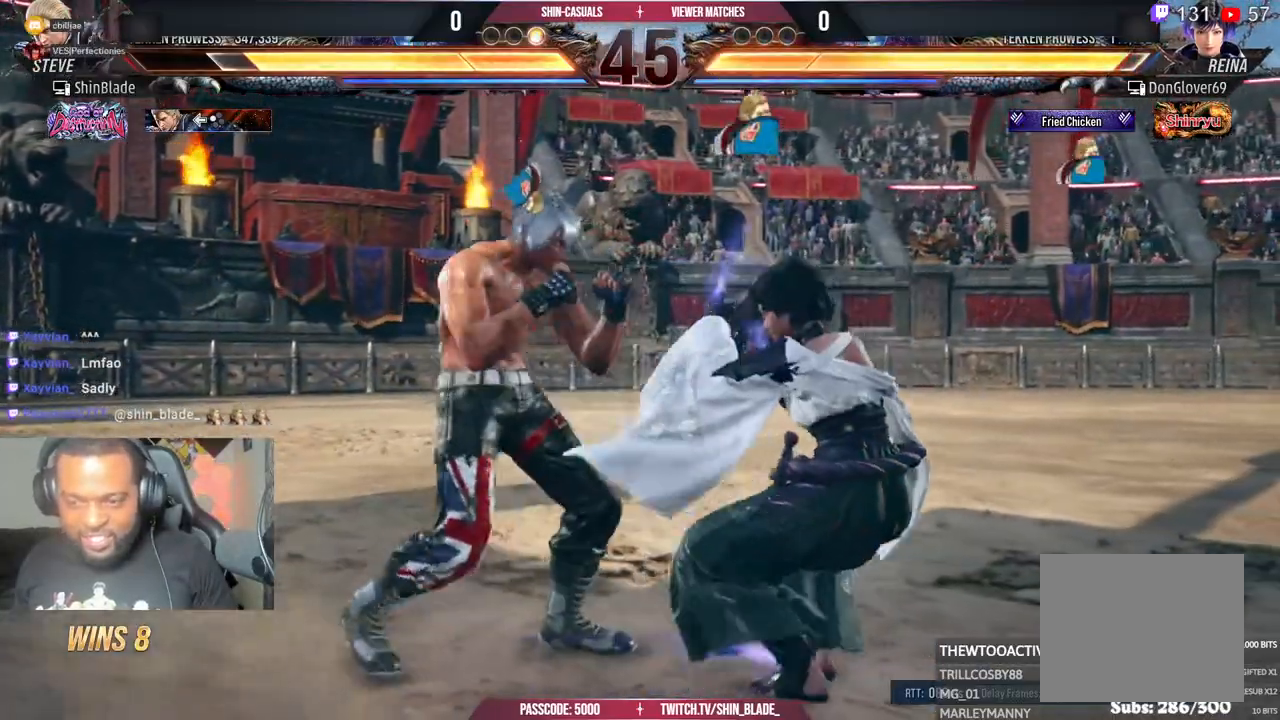
{"dt_ms": 500, "buttons": [], "left_stick": "center", "right_stick": "center", "events": [[50, "CIRCLE", "down"], [50, "TRIANGLE", "down"], [100, "DPAD_LEFT", "up"], [167, "CIRCLE", "up"], [167, "TRIANGLE", "up"]]}
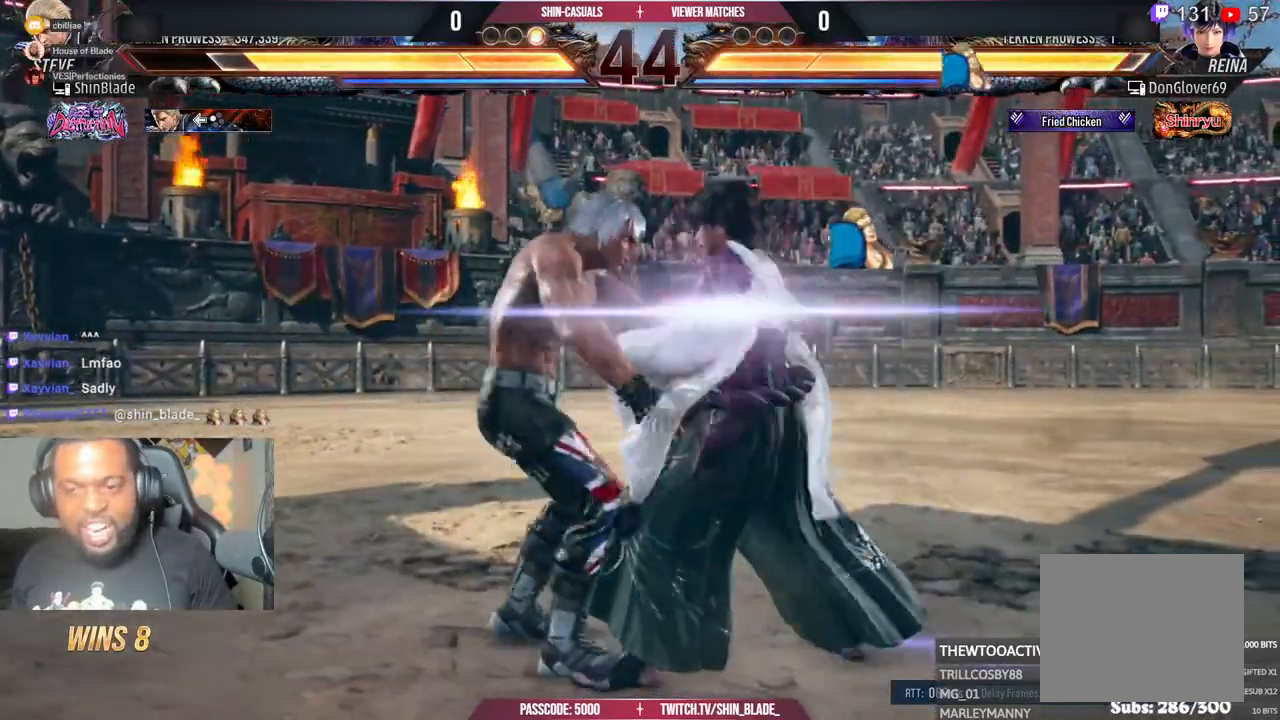
{"dt_ms": 500, "buttons": [], "left_stick": "center", "right_stick": "center", "events": []}
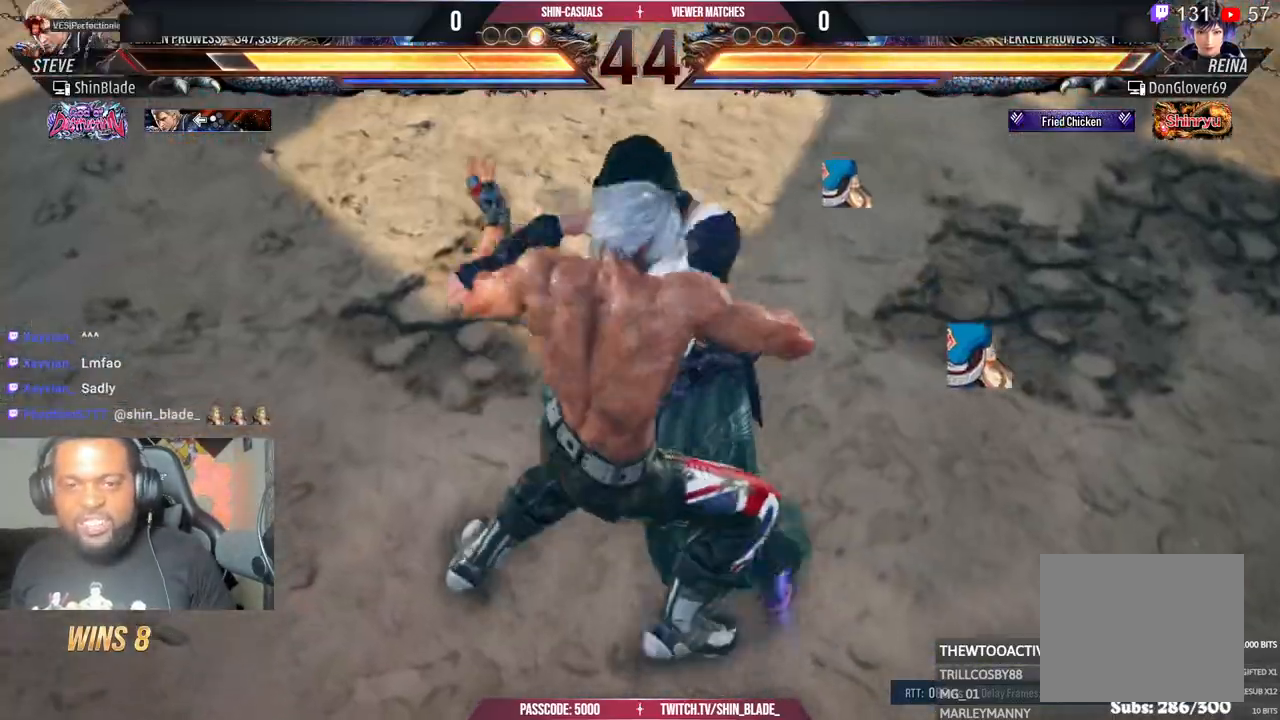
{"dt_ms": 500, "buttons": ["CIRCLE", "DPAD_DOWN"], "left_stick": "center", "right_stick": "center", "events": [[83, "CIRCLE", "down"], [200, "DPAD_DOWN", "down"], [283, "CIRCLE", "up"], [433, "DPAD_LEFT", "down"], [450, "CIRCLE", "down"], [483, "DPAD_LEFT", "up"]]}
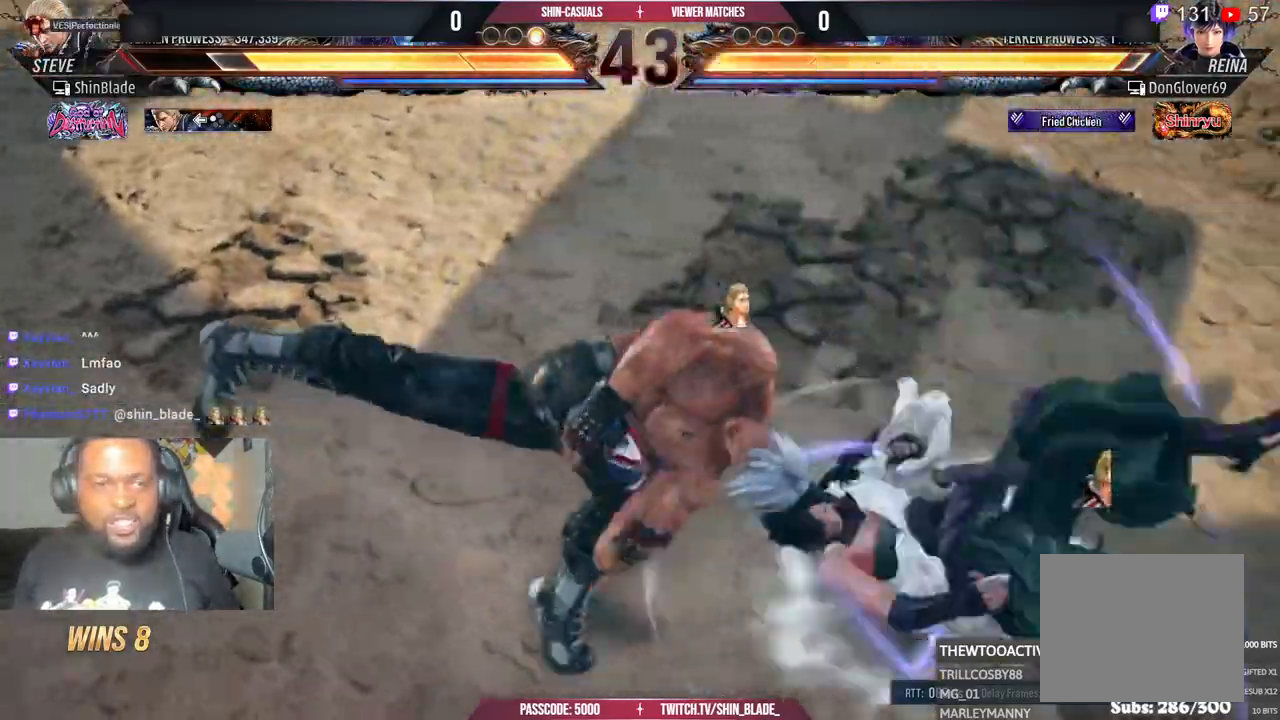
{"dt_ms": 1000, "buttons": ["TRIANGLE"], "left_stick": "center", "right_stick": "center"}
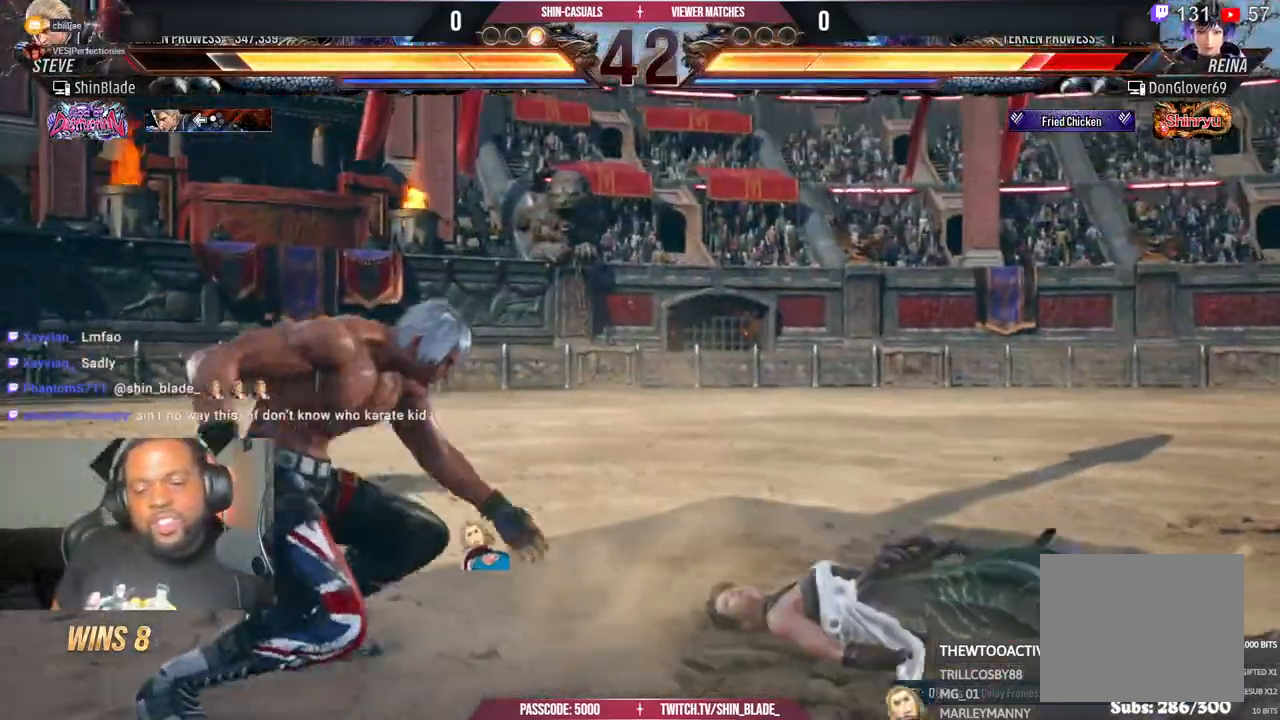
{"dt_ms": 500, "buttons": ["SQUARE", "TRIANGLE"], "left_stick": "center", "right_stick": "center", "events": [[250, "DPAD_RIGHT", "down"], [333, "DPAD_RIGHT", "up"], [367, "DPAD_RIGHT", "down"], [467, "DPAD_RIGHT", "up"], [467, "SQUARE", "down"]]}
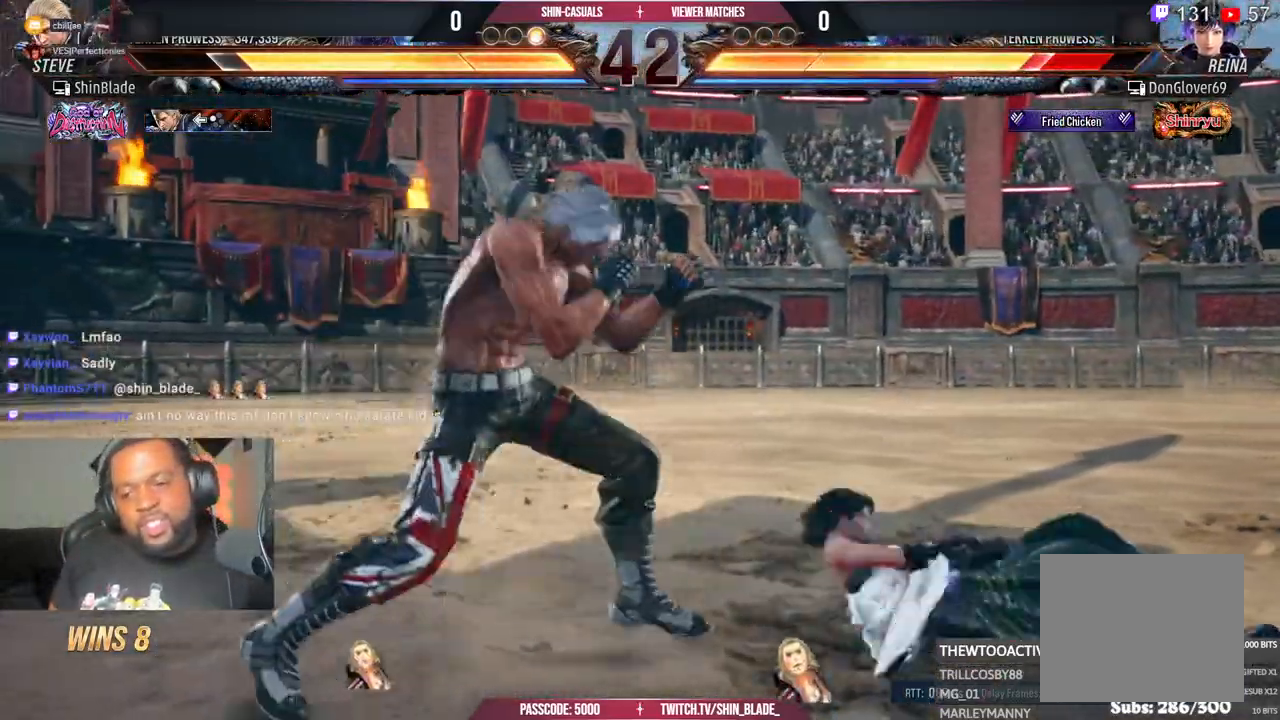
{"dt_ms": 500, "buttons": ["TRIANGLE", "DPAD_RIGHT"], "left_stick": "center", "right_stick": "center"}
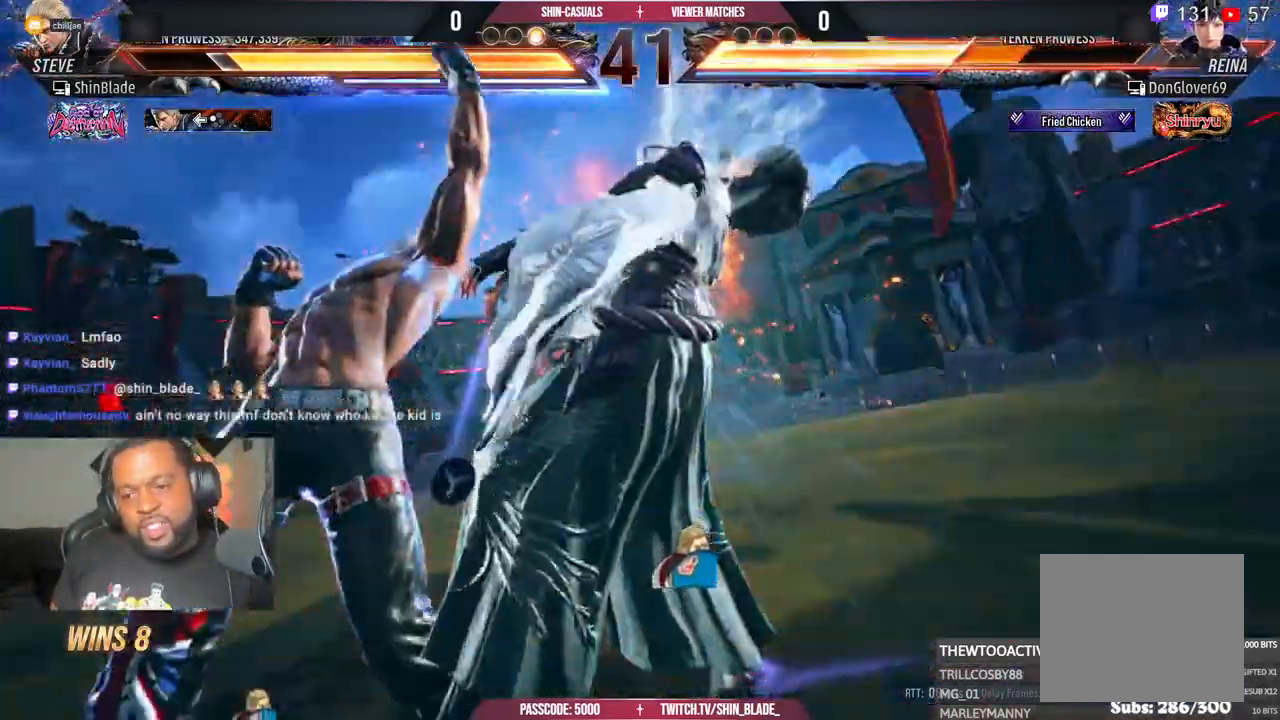
{"dt_ms": 500, "buttons": ["DPAD_RIGHT"], "left_stick": "center", "right_stick": "center", "events": [[17, "SQUARE", "down"], [117, "SQUARE", "up"], [183, "SQUARE", "down"], [300, "SQUARE", "up"], [367, "SQUARE", "down"], [450, "SQUARE", "up"], [467, "TRIANGLE", "up"]]}
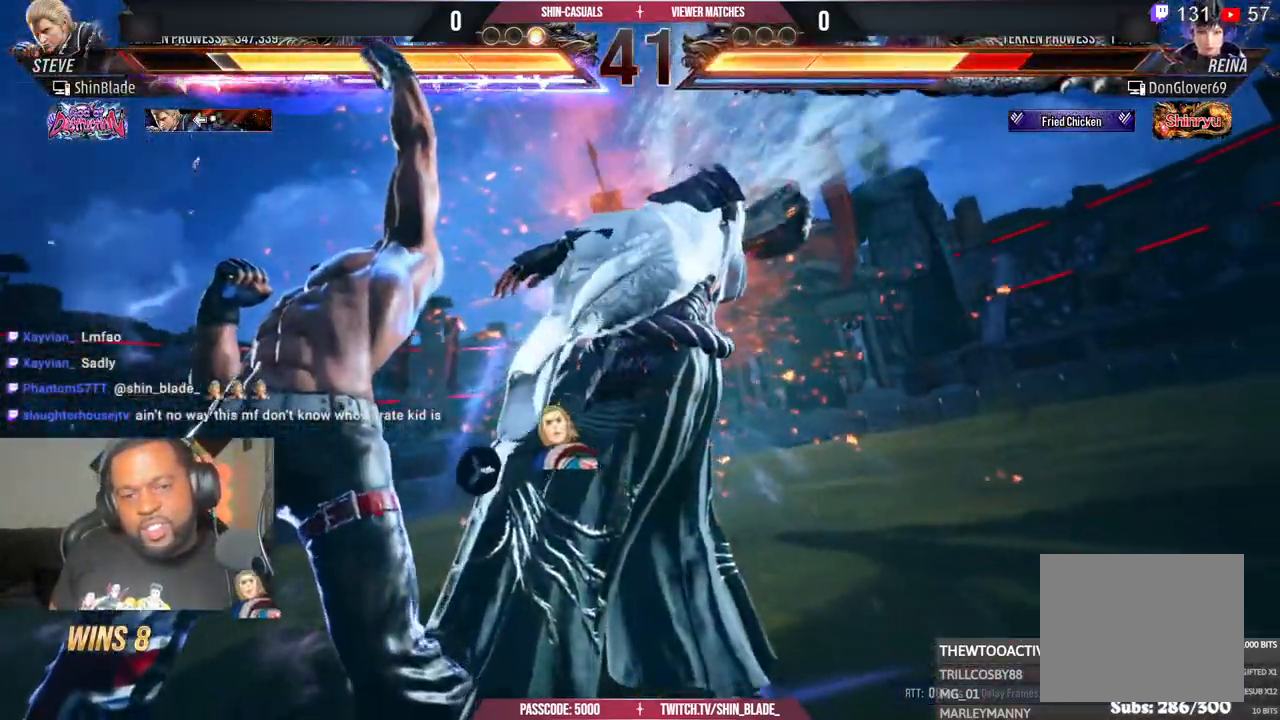
{"dt_ms": 500, "buttons": ["DPAD_RIGHT"], "left_stick": "center", "right_stick": "center", "events": [[50, "SQUARE", "down"], [133, "SQUARE", "up"]]}
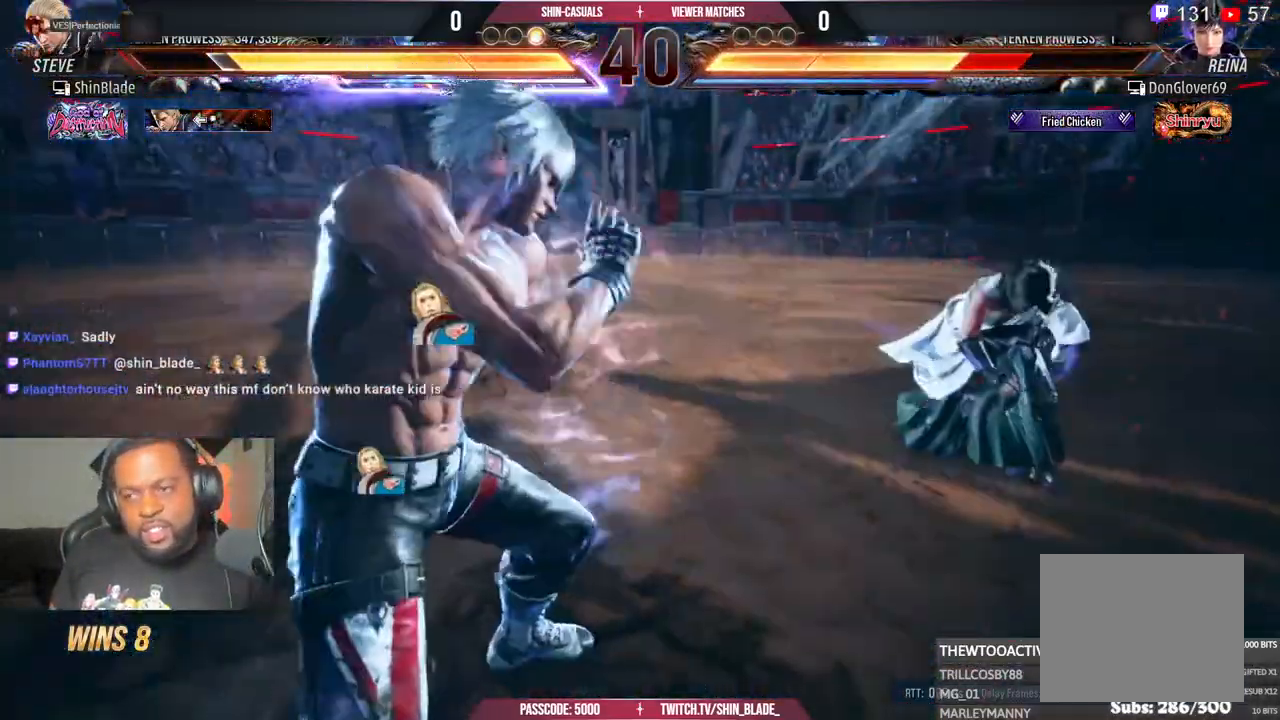
{"dt_ms": 500, "buttons": ["DPAD_RIGHT"], "left_stick": "center", "right_stick": "center", "events": [[50, "SQUARE", "down"], [167, "DPAD_RIGHT", "up"], [167, "SQUARE", "up"], [467, "DPAD_RIGHT", "down"]]}
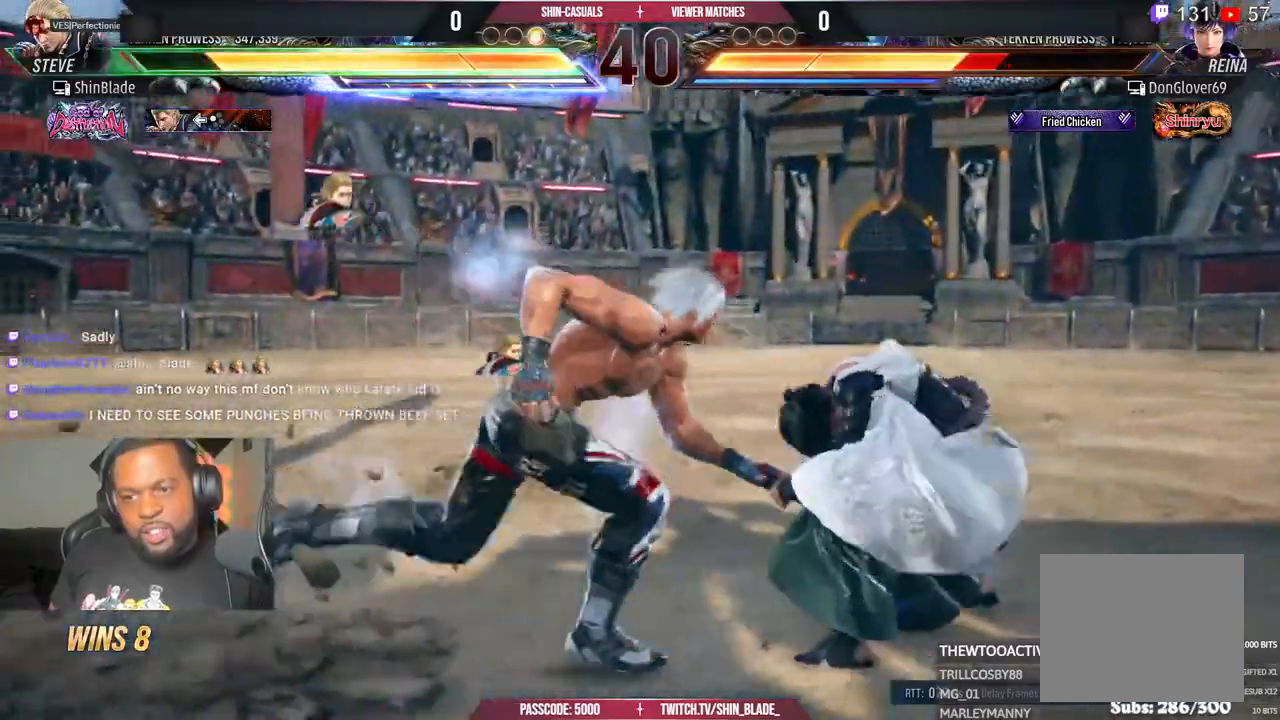
{"dt_ms": 500, "buttons": ["SQUARE"], "left_stick": "center", "right_stick": "center"}